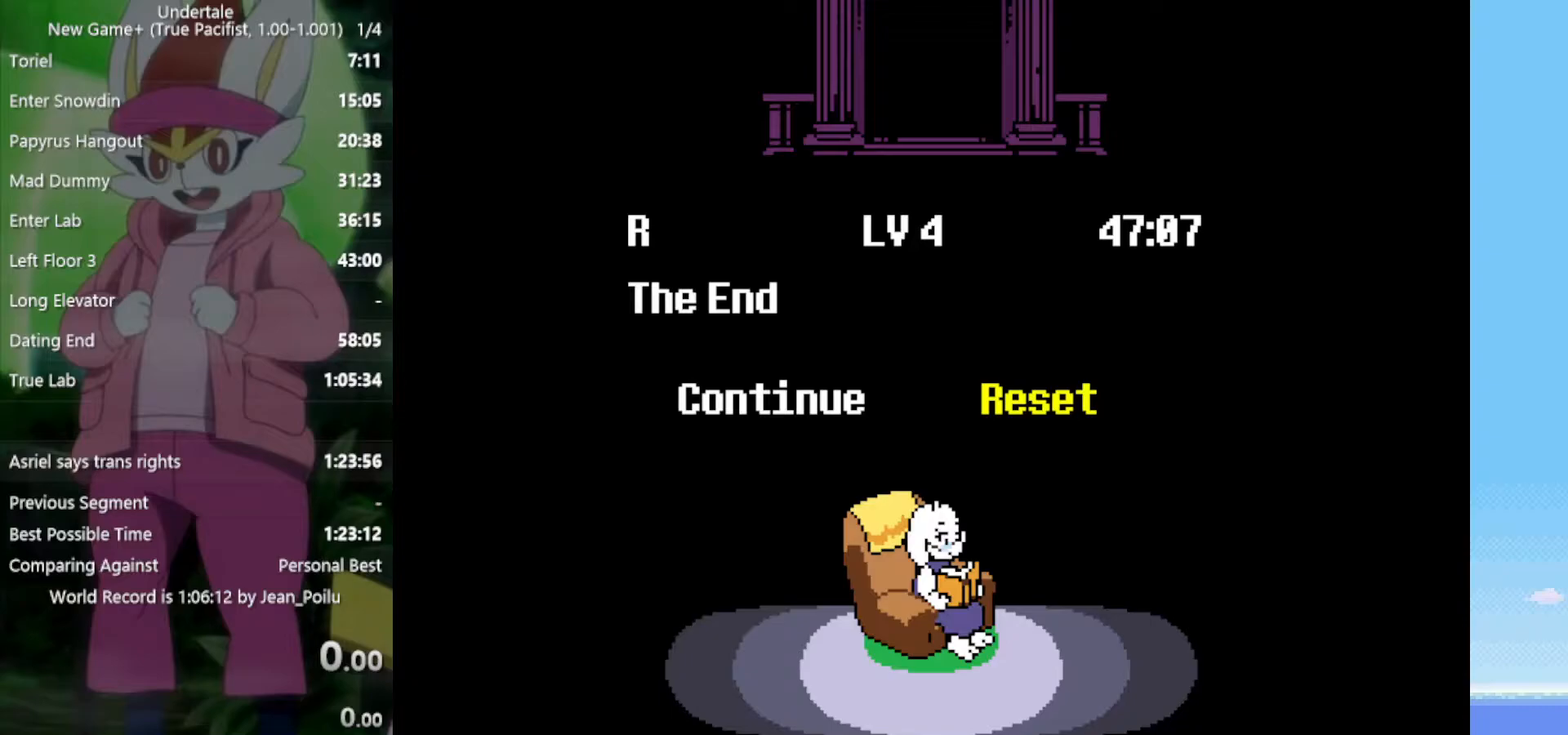
Gameplay with keyboard; each line is a JSON object with the keys held at the frame after it. "events" lists presses ("down") and releases ("up") of "c", "ctrl", "down", "left", "return", "right", "shift", "up", "x" and "z" between this image and that frame as [ms after this image, input, new state], when the widget could be followed in between. No other keys are recorded. Mouse input is not recorded.
{"keys": [], "events": []}
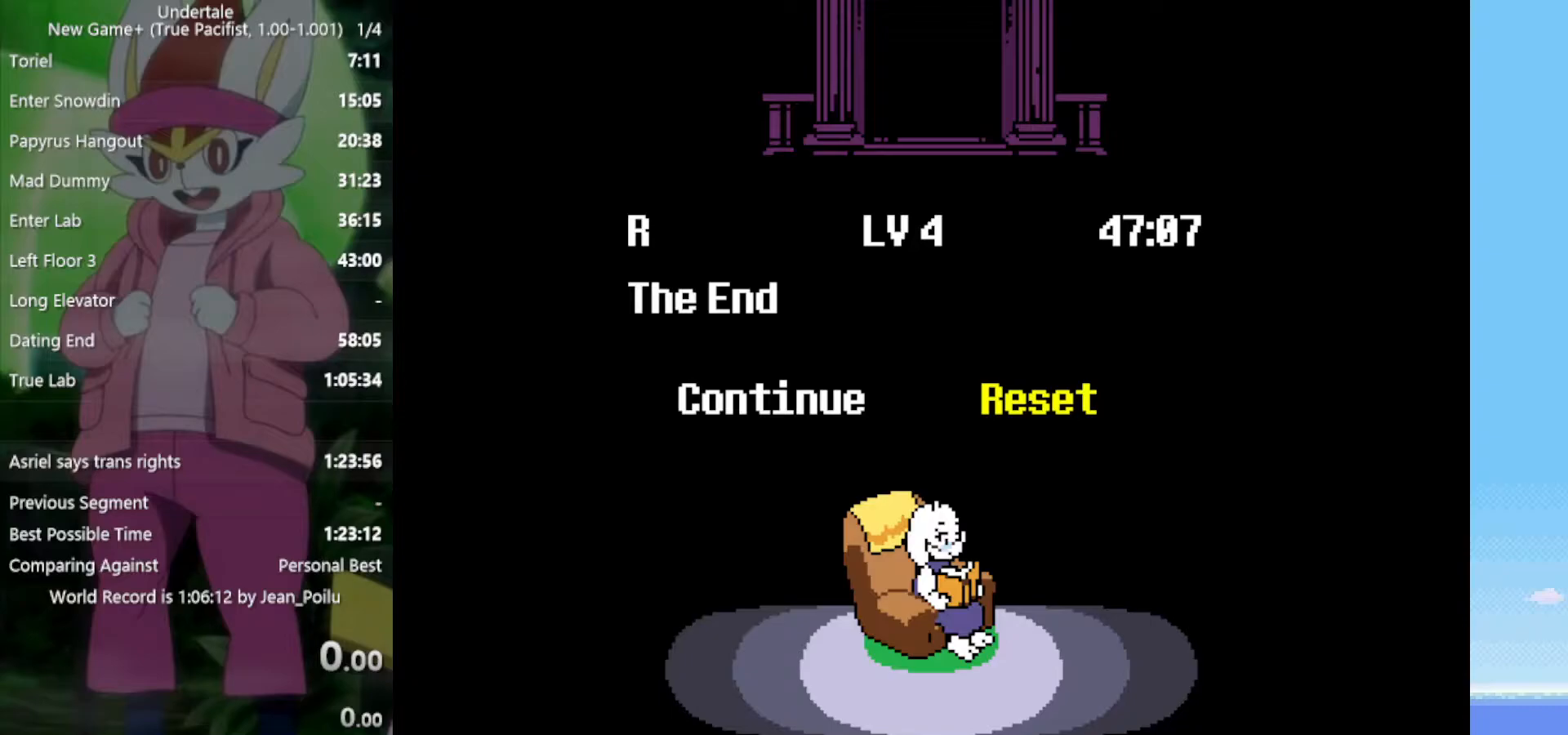
{"keys": [], "events": []}
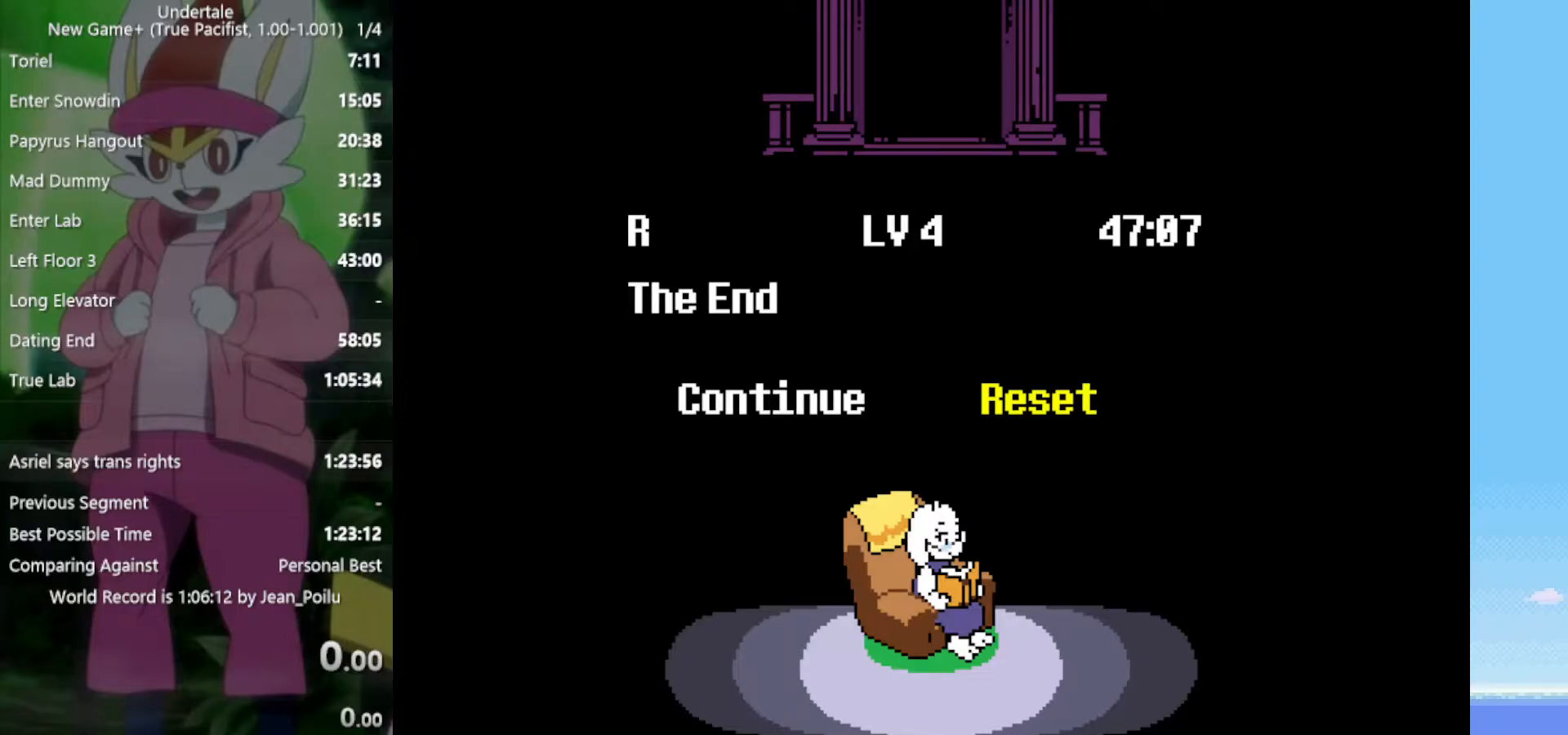
{"keys": ["z"], "events": [[483, "z", "down"]]}
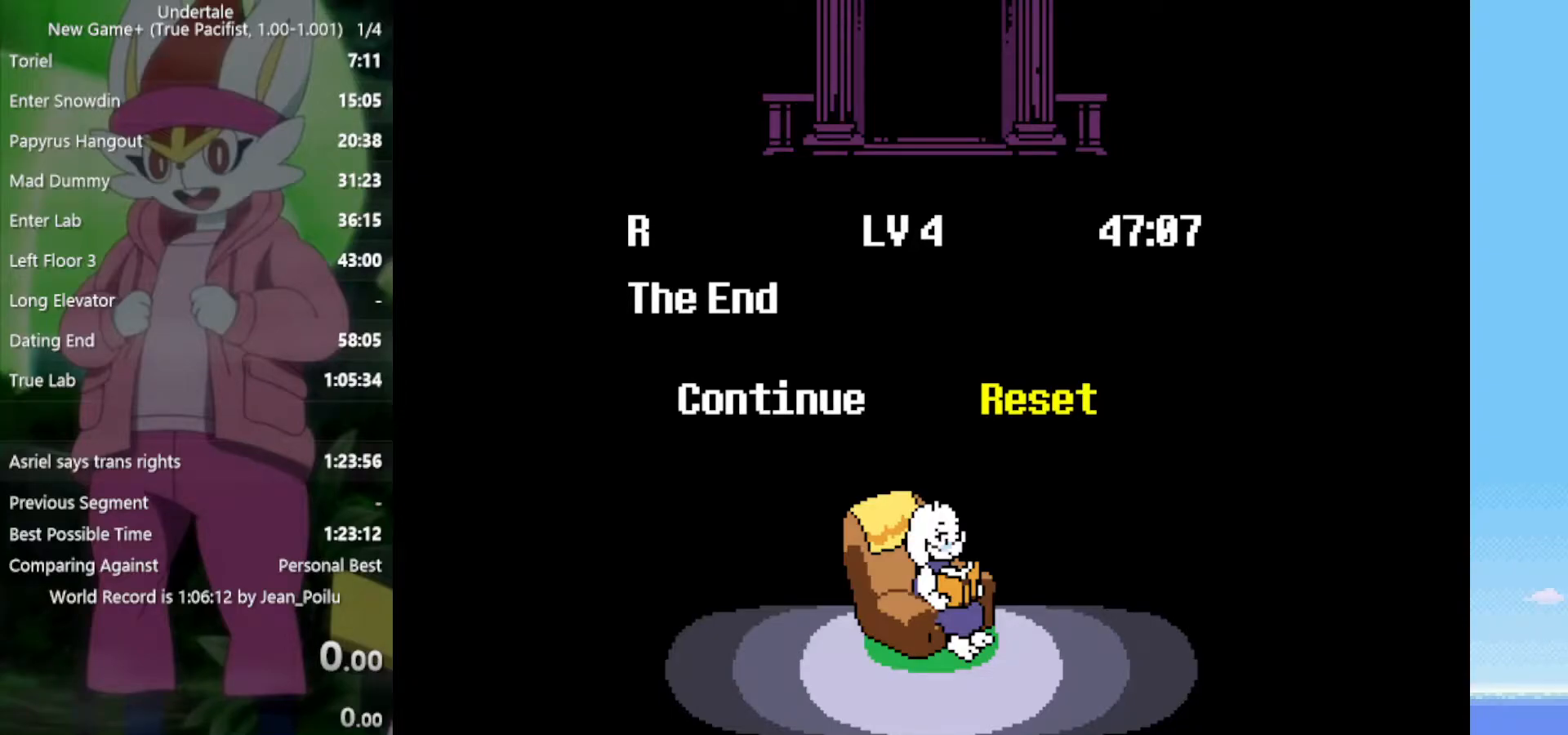
{"keys": [], "events": [[83, "z", "up"]]}
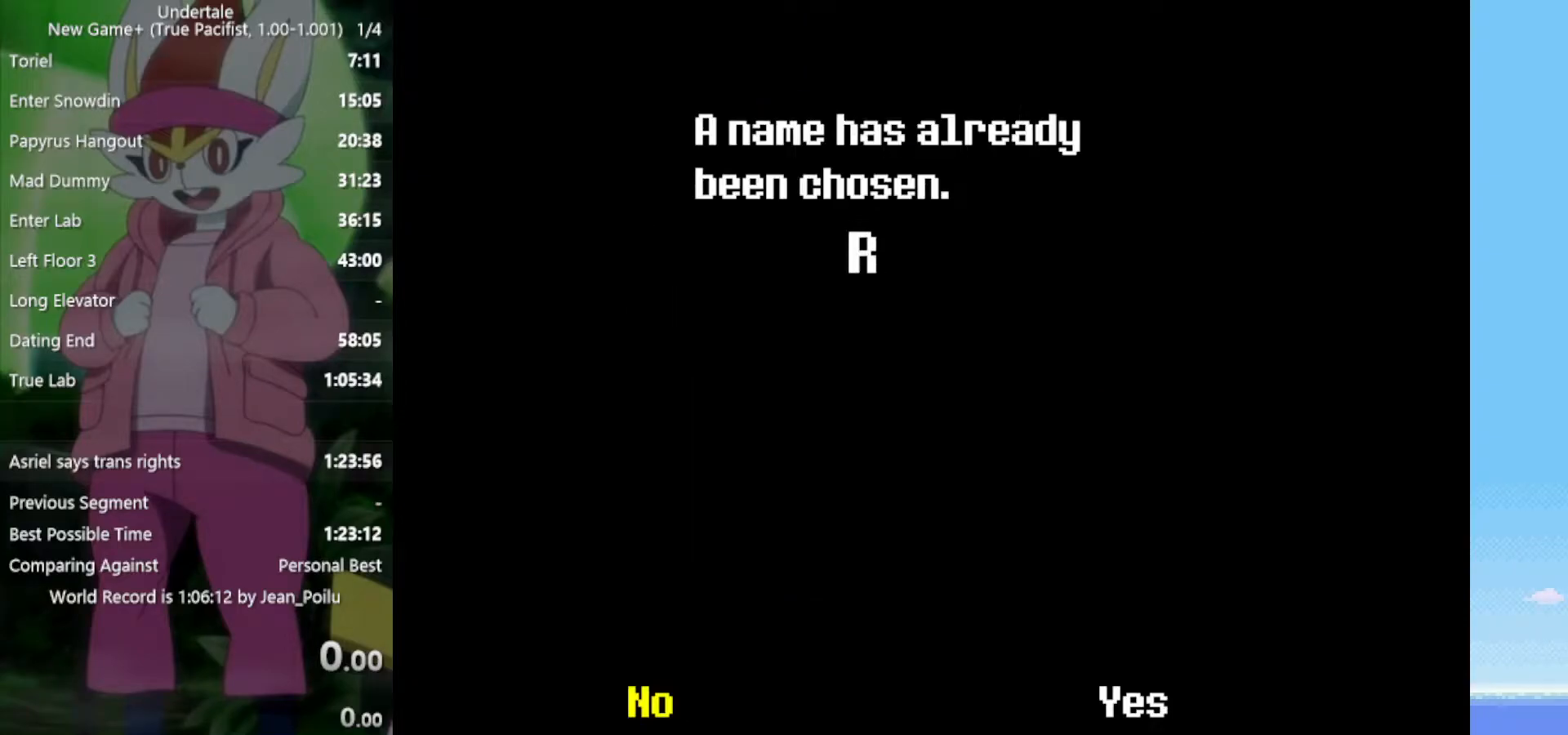
{"keys": ["right"], "events": [[450, "right", "down"]]}
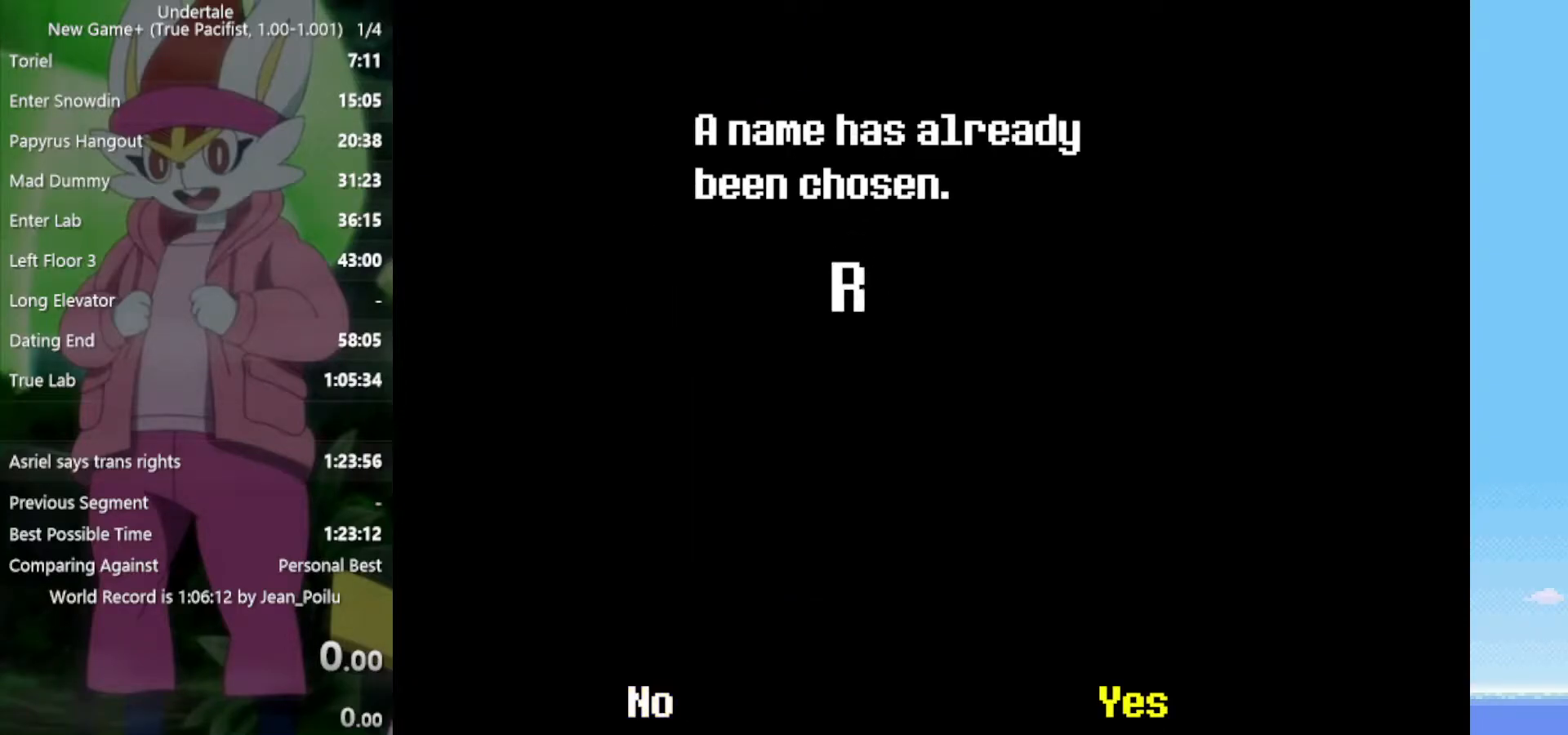
{"keys": [], "events": [[83, "right", "up"]]}